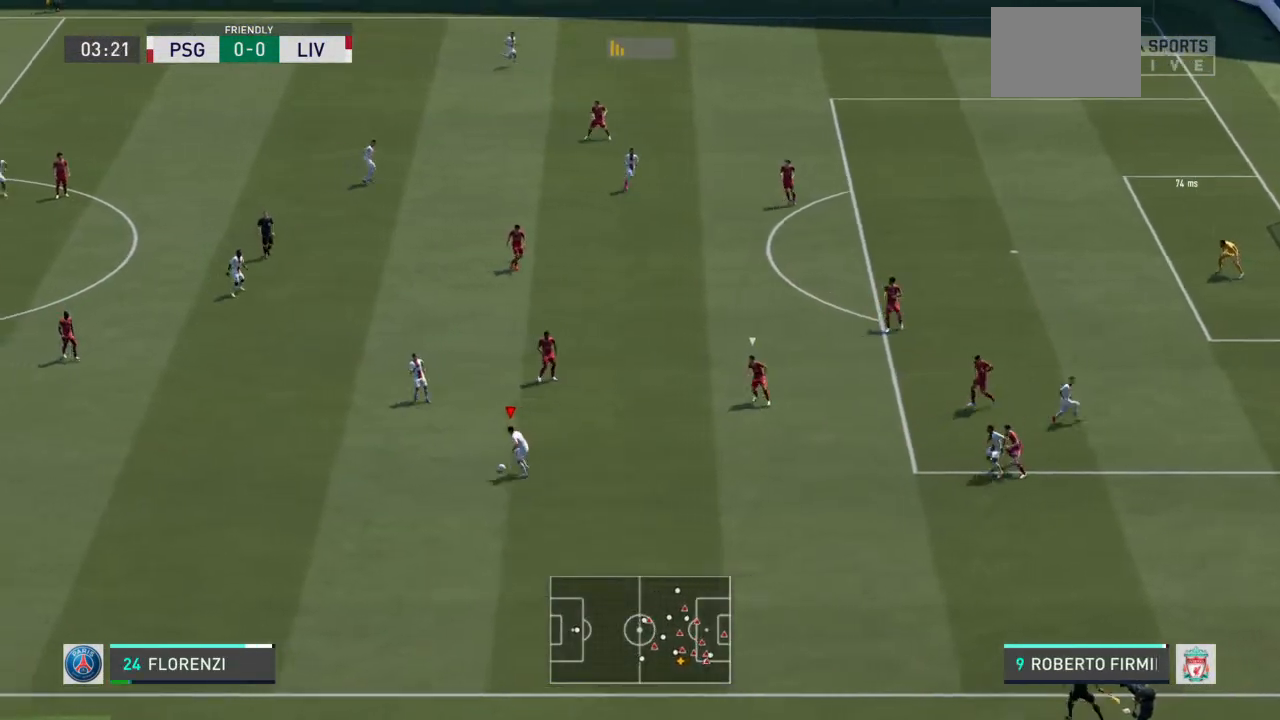
Gameplay with a controller (PlayStation layout); each line is a JSON object with the inputs held at the frame after it. "events" lists button and stick changes between this image and that frame as [ms after this image, input, new state], when the widget could be followed in between. Not read: L3 R3.
{"buttons": [], "left_stick": "up-left", "right_stick": "center", "events": [[133, "CROSS", "up"]]}
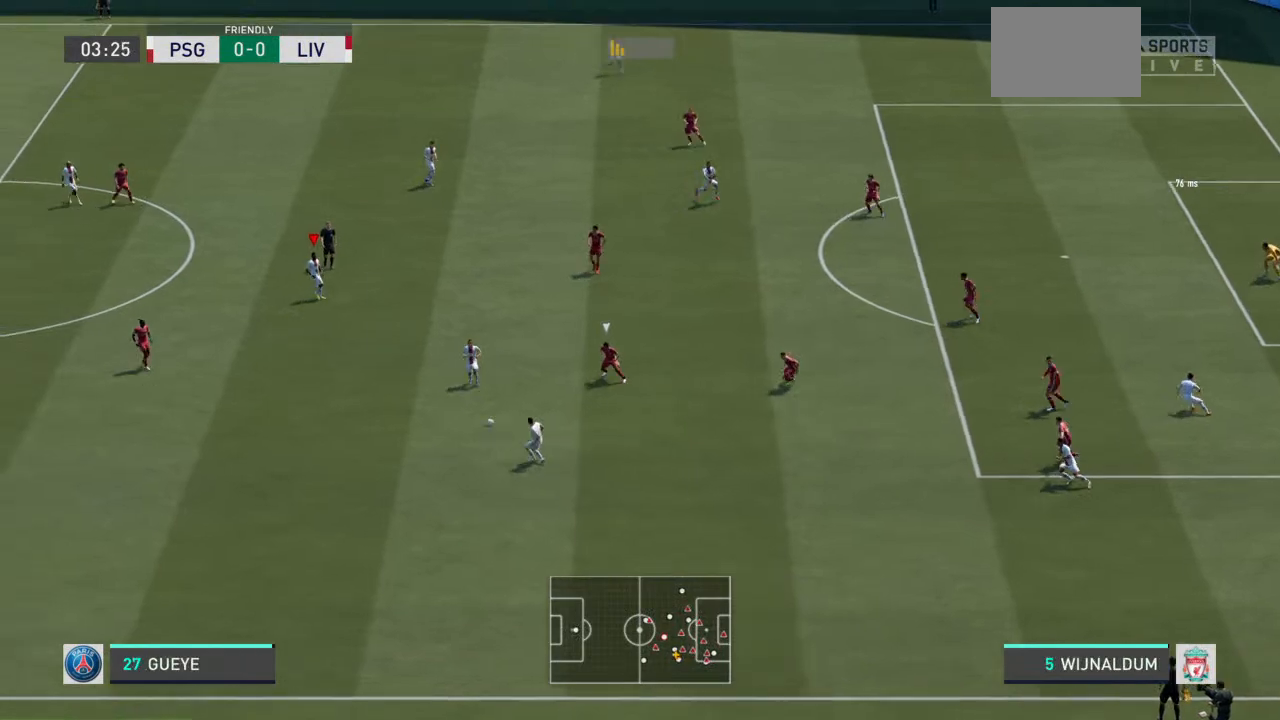
{"buttons": [], "left_stick": "up-right", "right_stick": "center", "events": [[367, "left_stick", "up"], [500, "left_stick", "up-right"]]}
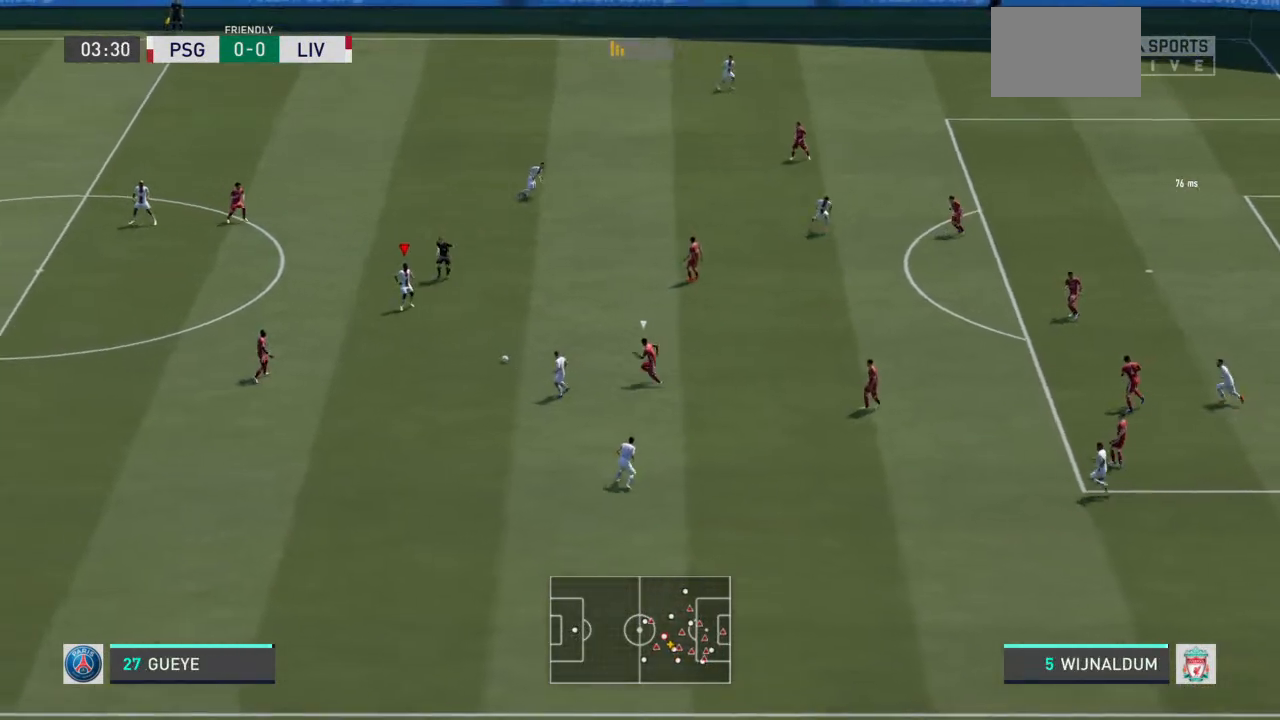
{"buttons": ["CROSS", "R1"], "left_stick": "up-right", "right_stick": "center", "events": [[467, "R1", "down"], [500, "CROSS", "down"]]}
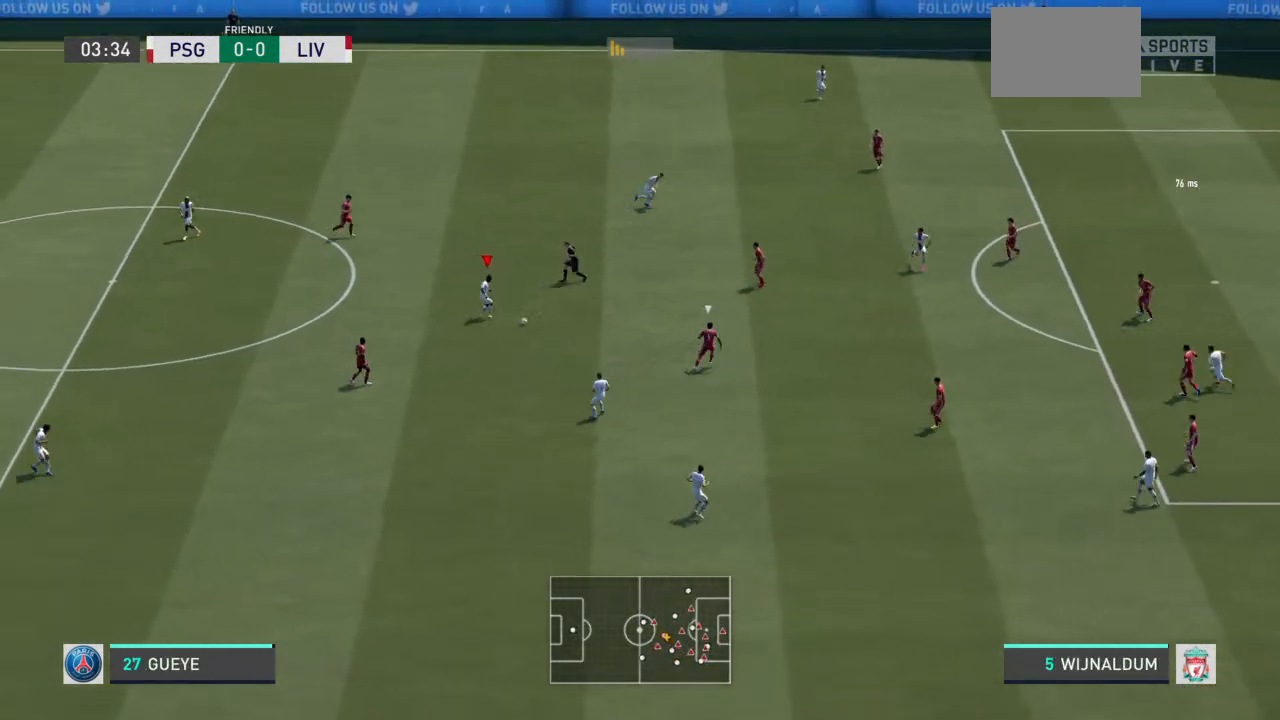
{"buttons": [], "left_stick": "up-right", "right_stick": "center", "events": [[133, "CROSS", "up"], [400, "R1", "up"]]}
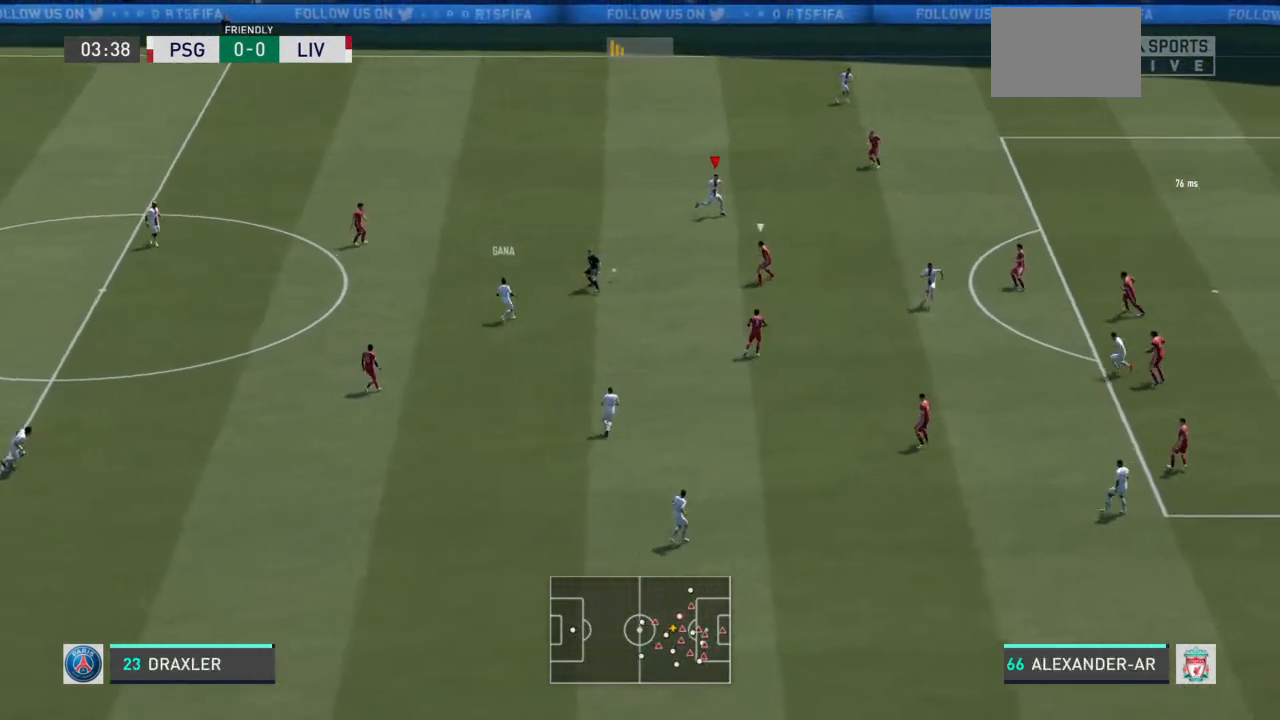
{"buttons": [], "left_stick": "right", "right_stick": "center", "events": [[167, "left_stick", "right"], [267, "left_stick", "down-right"], [500, "left_stick", "right"]]}
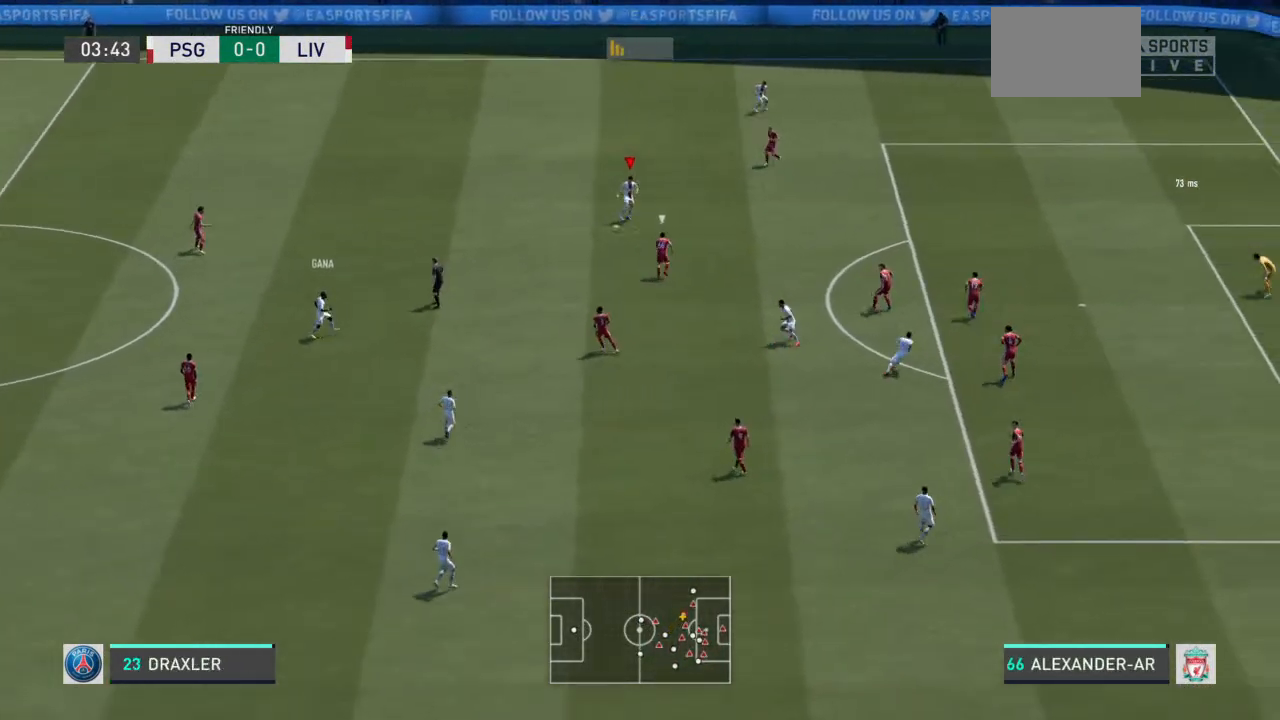
{"buttons": ["L1", "R1"], "left_stick": "down-left", "right_stick": "center", "events": [[133, "left_stick", "up-right"], [300, "L1", "down"], [300, "R1", "down"], [333, "left_stick", "center"], [400, "left_stick", "down-left"]]}
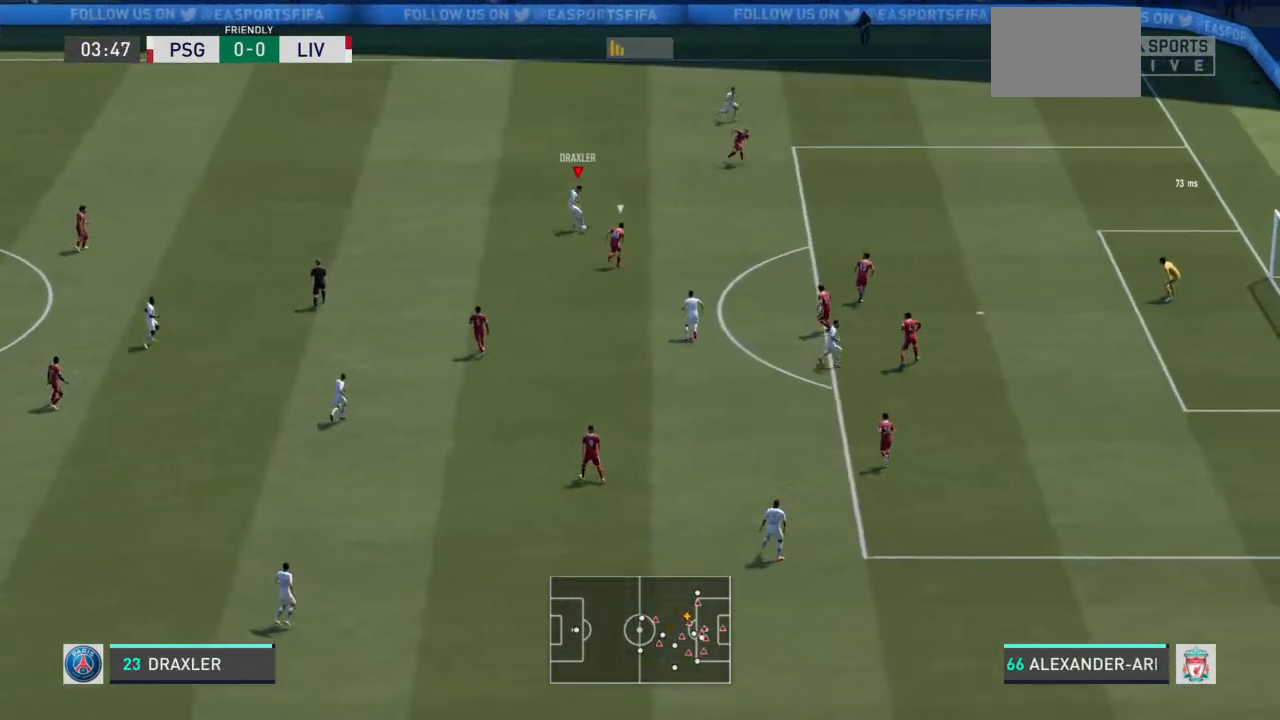
{"buttons": [], "left_stick": "down-left", "right_stick": "center", "events": [[133, "R1", "up"], [167, "L1", "up"]]}
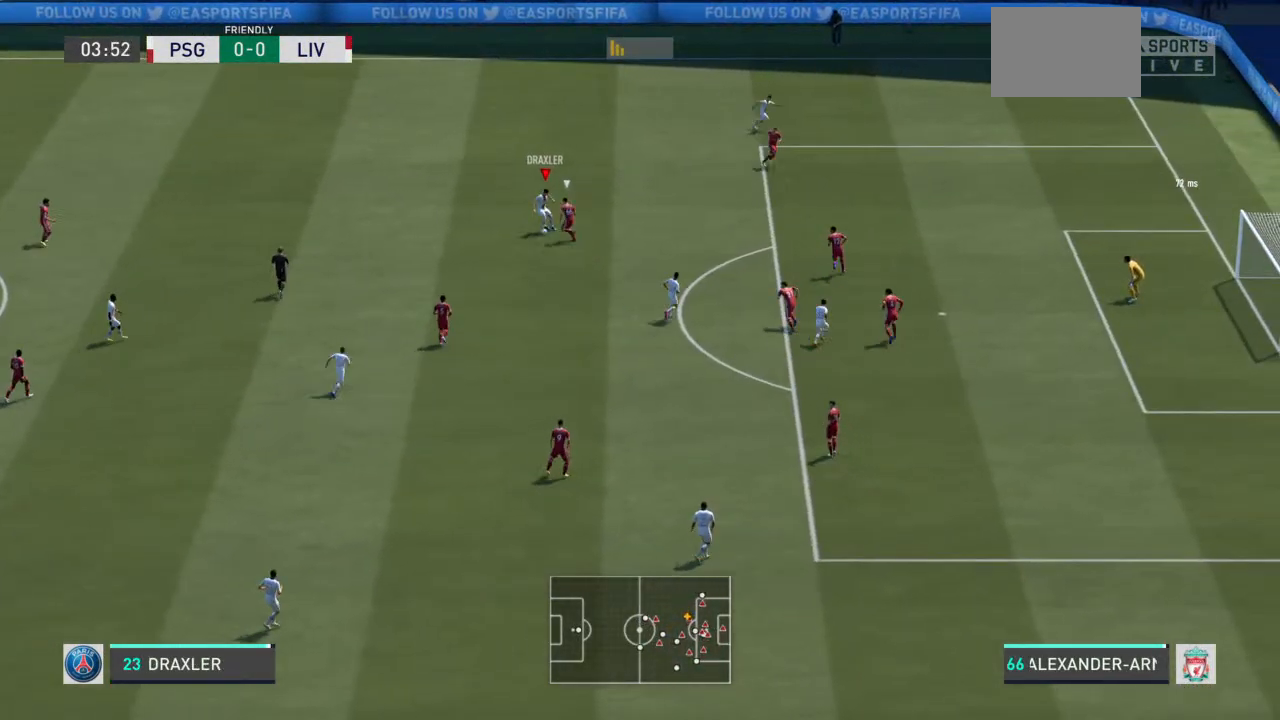
{"buttons": [], "left_stick": "down", "right_stick": "center"}
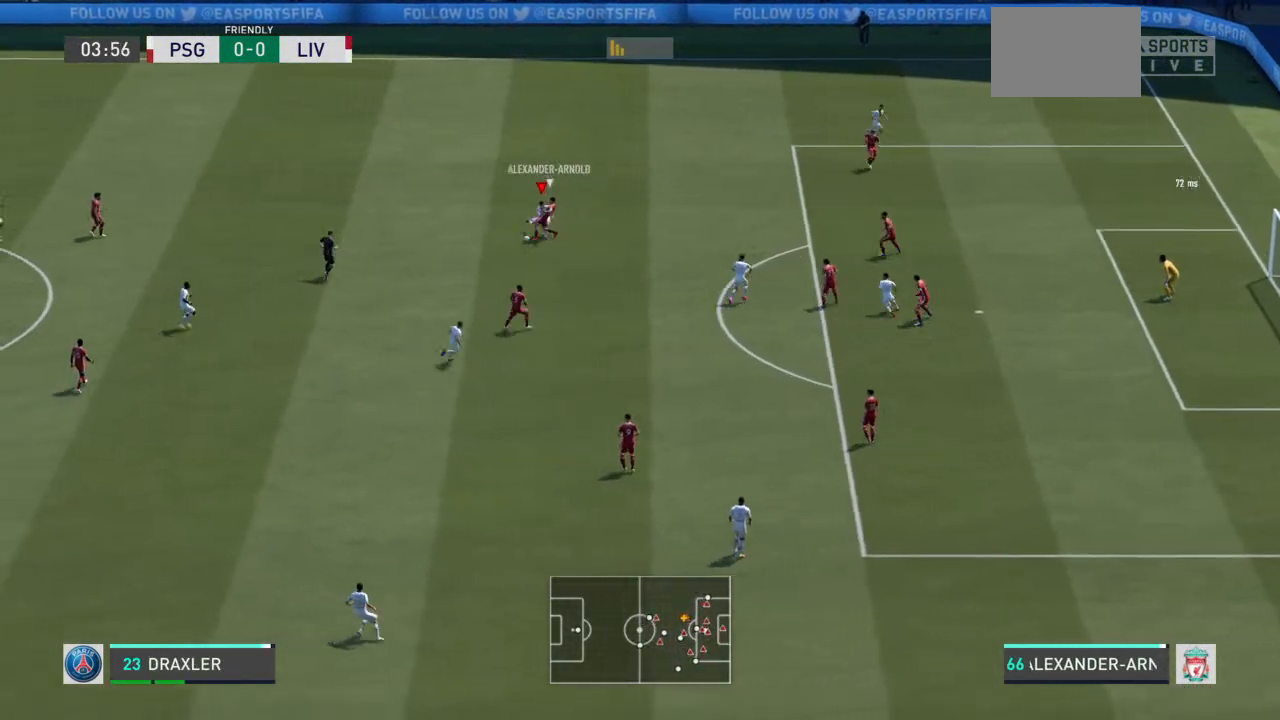
{"buttons": ["L2", "R2"], "left_stick": "down-left", "right_stick": "center", "events": [[67, "left_stick", "down-left"], [233, "R2", "down"], [467, "L2", "down"]]}
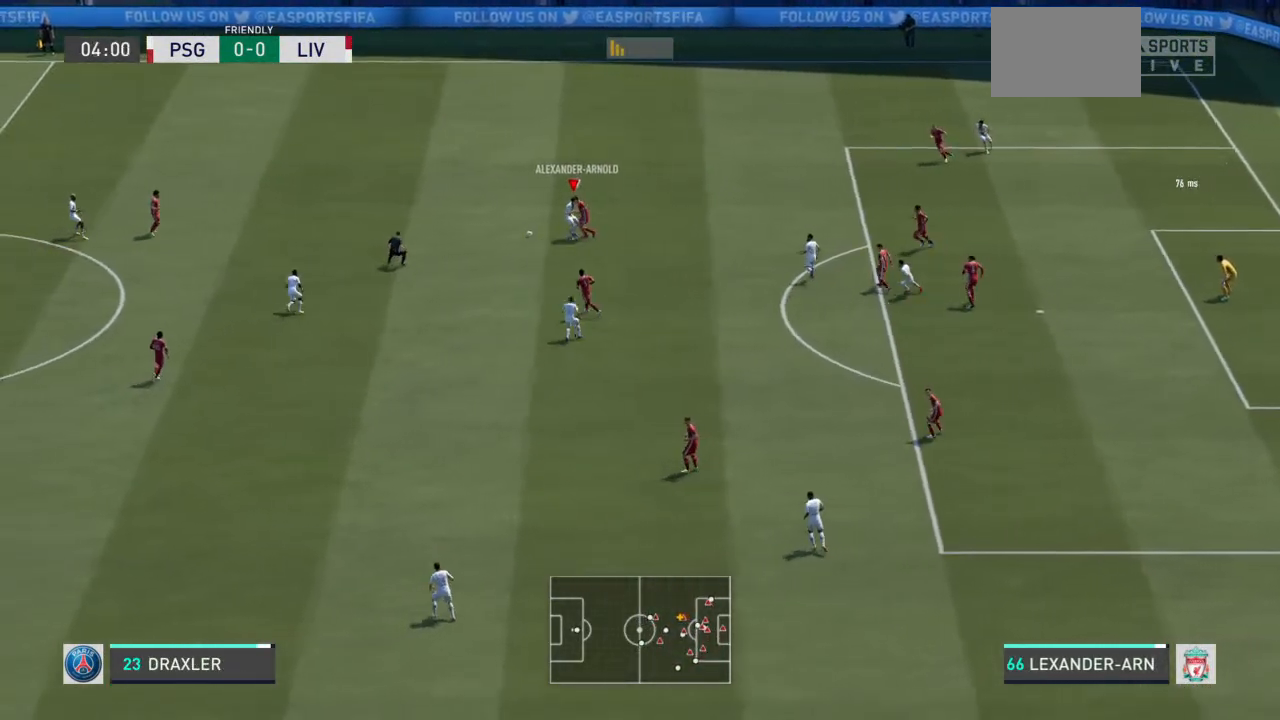
{"buttons": ["CROSS", "R2"], "left_stick": "left", "right_stick": "center", "events": [[33, "left_stick", "up-left"], [267, "left_stick", "left"], [467, "CROSS", "down"], [467, "L2", "up"]]}
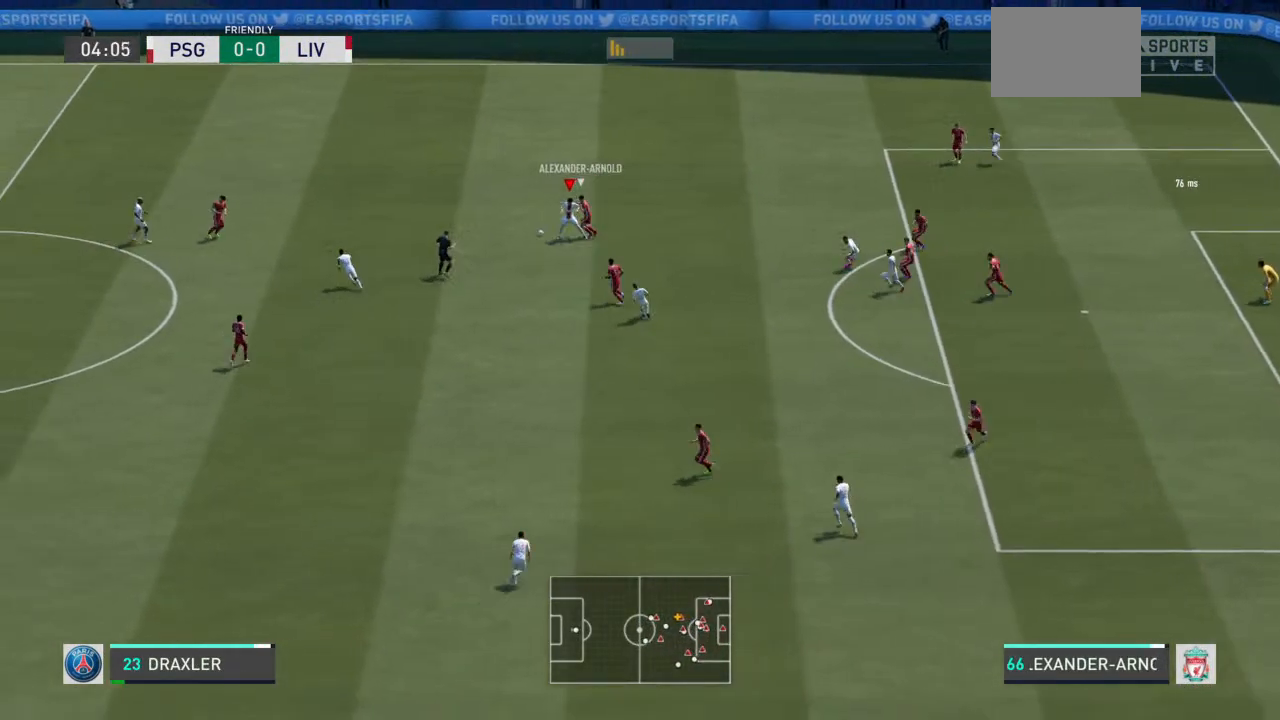
{"buttons": [], "left_stick": "down-left", "right_stick": "center", "events": [[33, "left_stick", "down-left"], [133, "CROSS", "up"], [500, "R2", "up"]]}
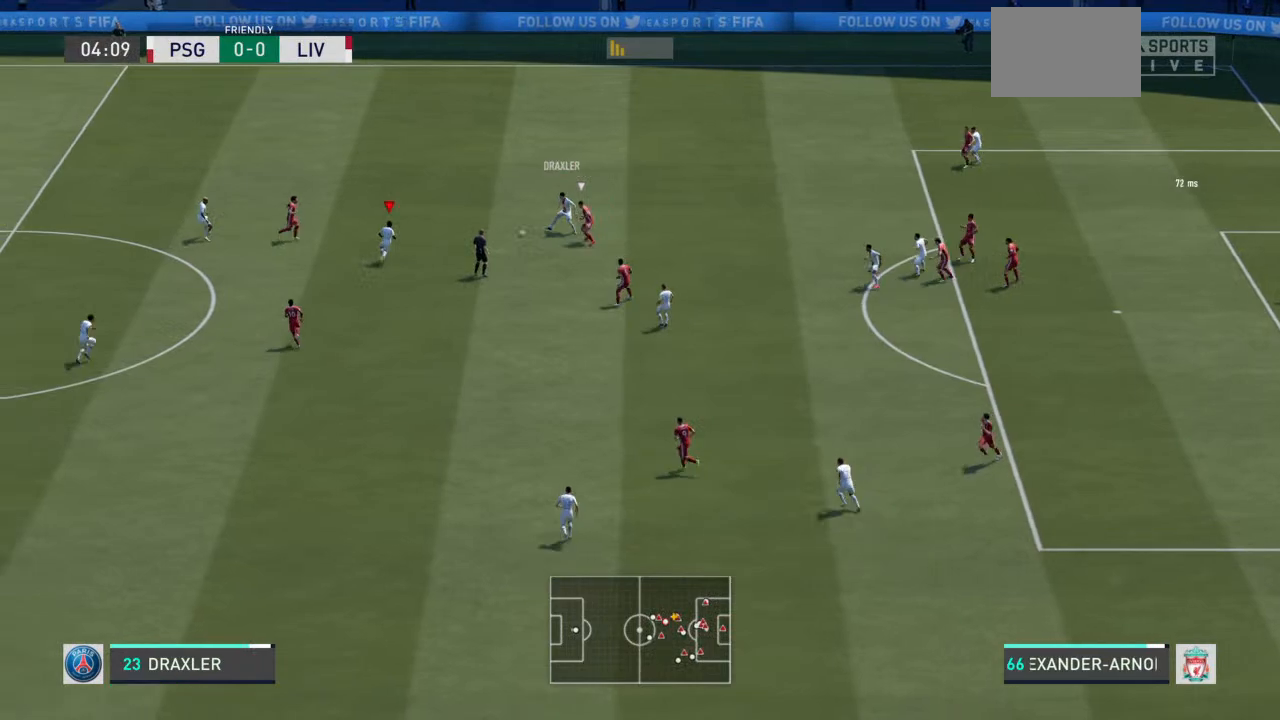
{"buttons": [], "left_stick": "down-right", "right_stick": "center", "events": [[167, "left_stick", "down"], [333, "left_stick", "down-right"]]}
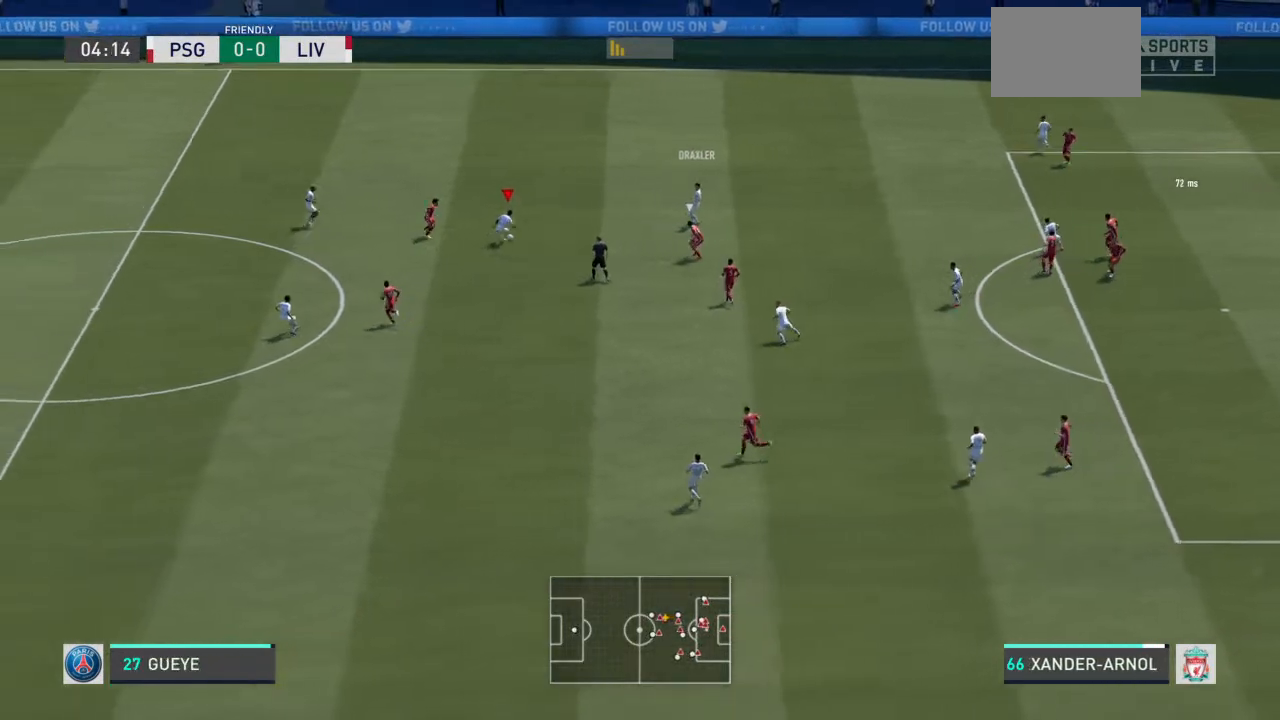
{"buttons": [], "left_stick": "up-right", "right_stick": "center", "events": [[233, "CROSS", "down"], [233, "left_stick", "up-right"], [400, "CROSS", "up"]]}
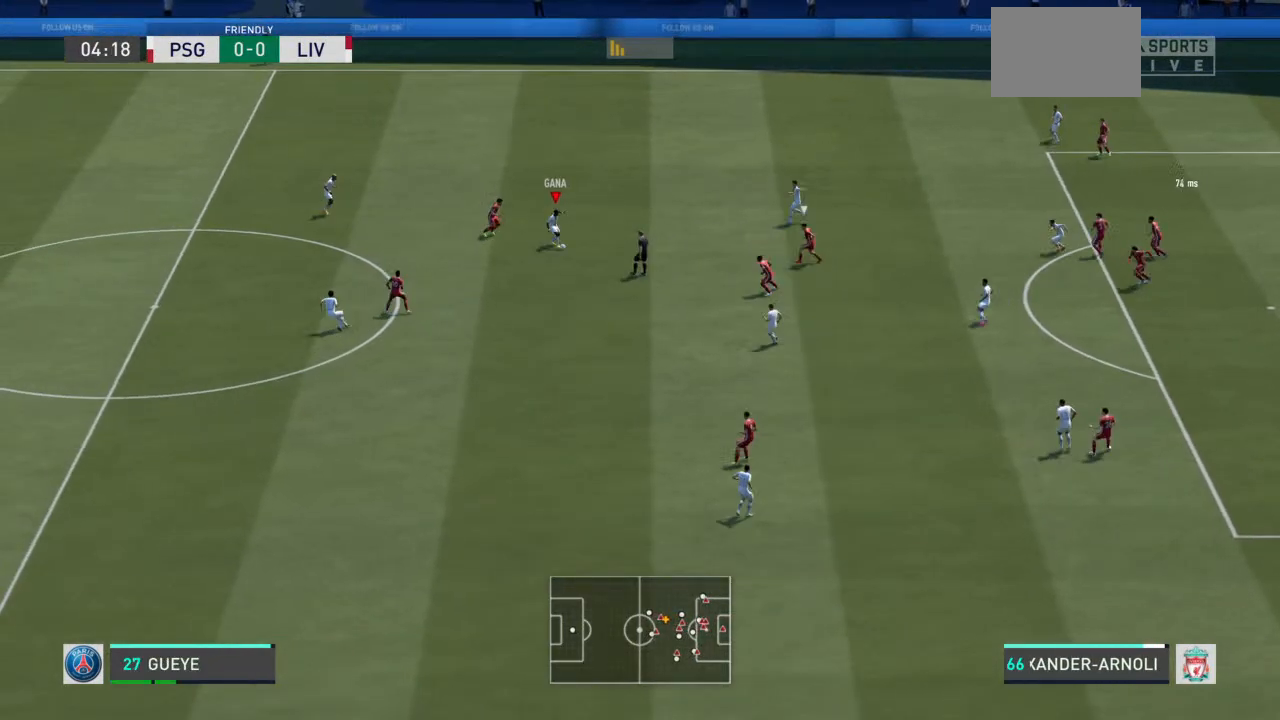
{"buttons": [], "left_stick": "up-right", "right_stick": "center", "events": []}
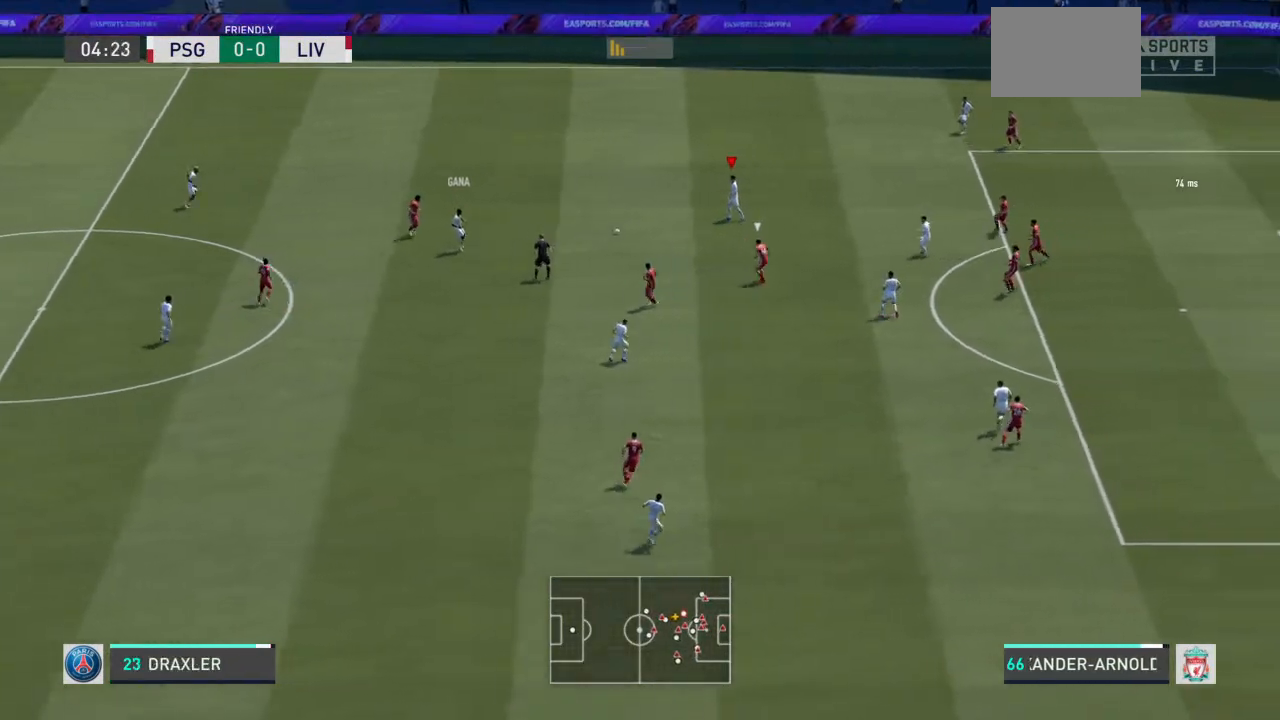
{"buttons": [], "left_stick": "up-right", "right_stick": "center", "events": []}
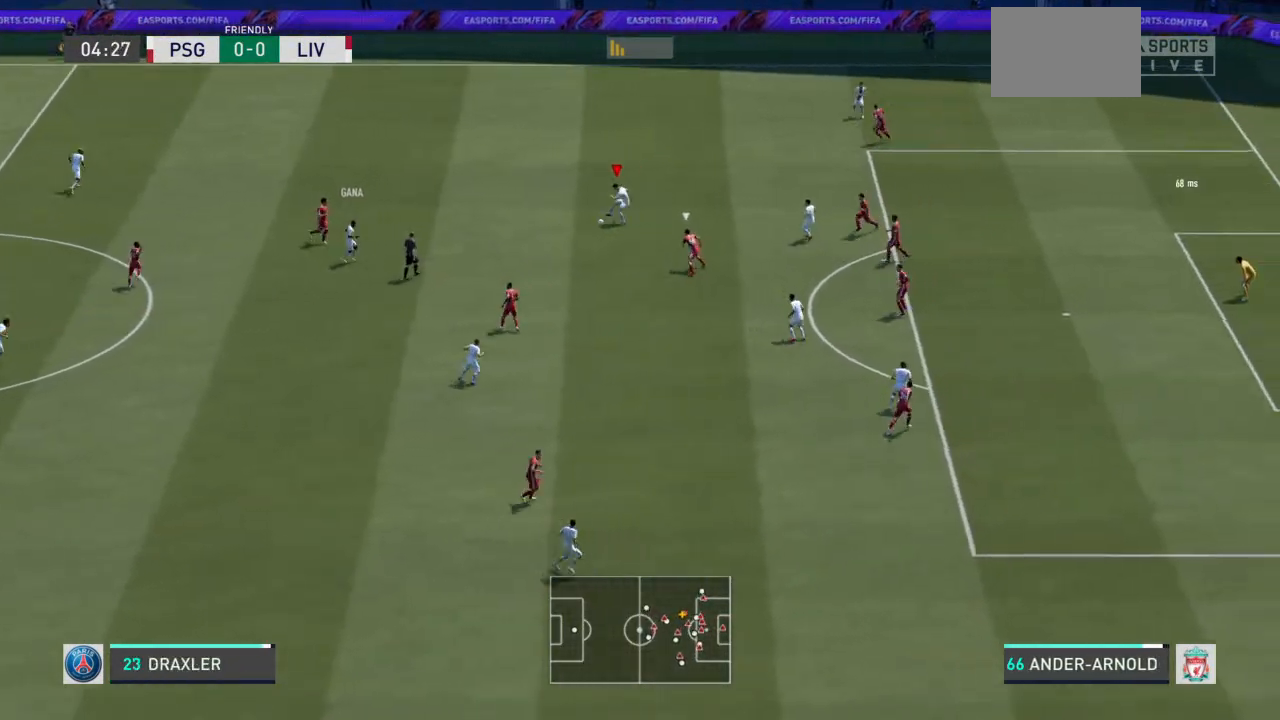
{"buttons": [], "left_stick": "left", "right_stick": "center", "events": [[333, "left_stick", "left"]]}
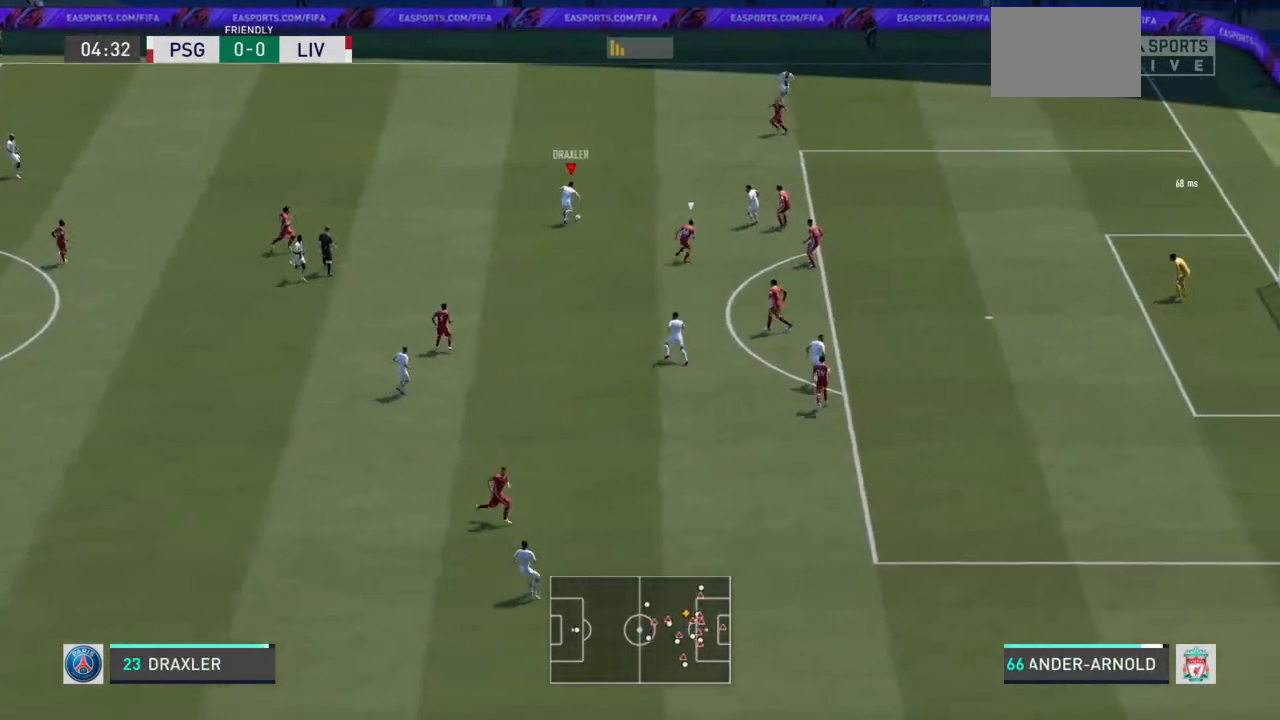
{"buttons": [], "left_stick": "down", "right_stick": "center", "events": [[33, "left_stick", "down-left"], [400, "left_stick", "down"]]}
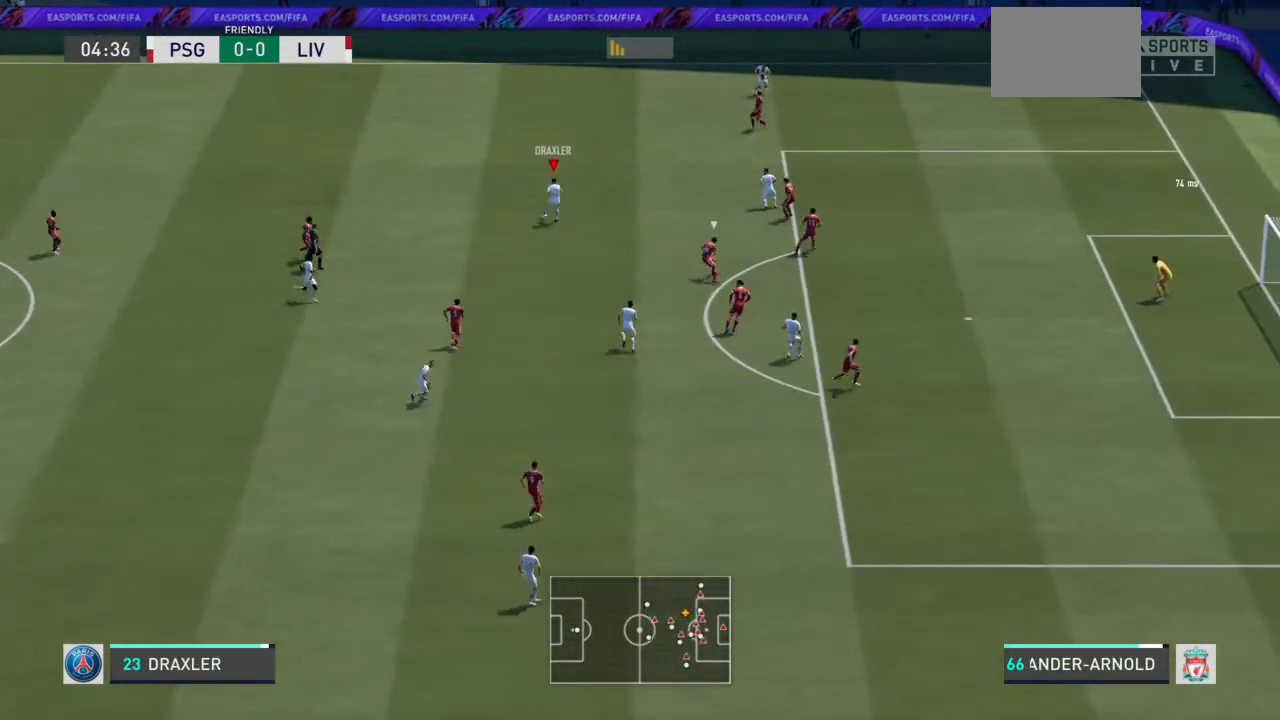
{"buttons": [], "left_stick": "down", "right_stick": "center", "events": [[200, "CROSS", "down"], [367, "CROSS", "up"]]}
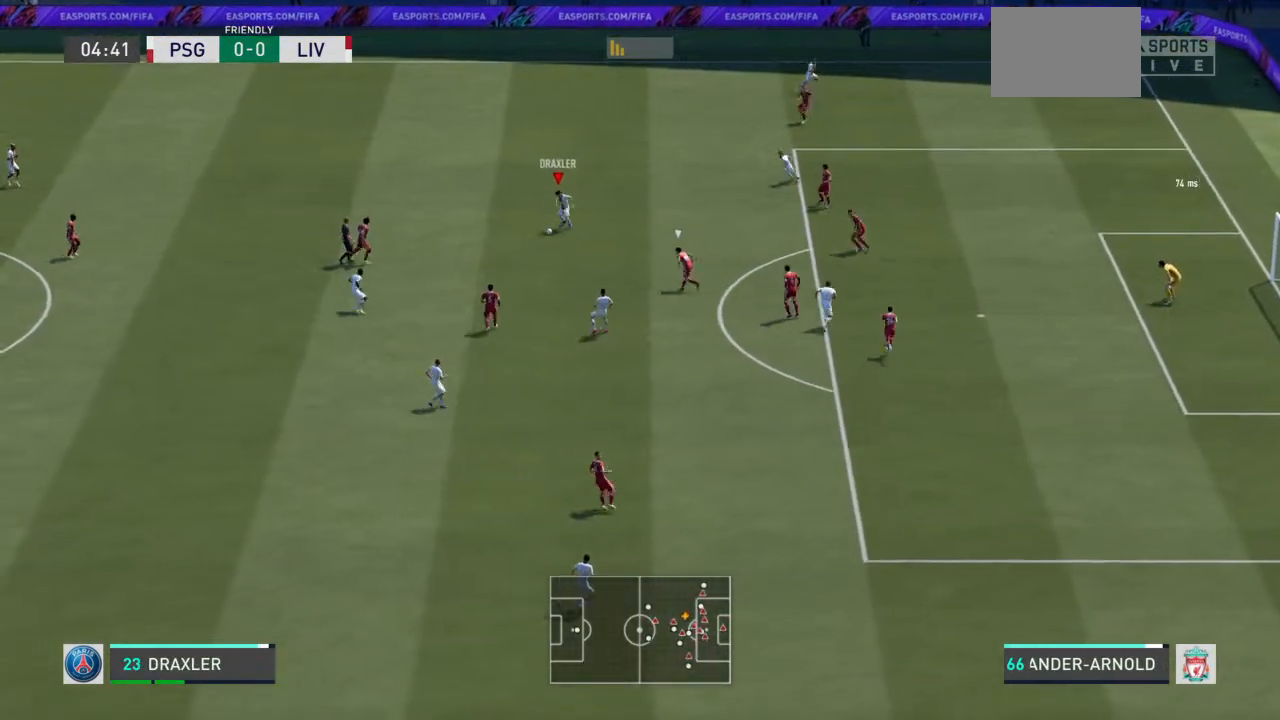
{"buttons": [], "left_stick": "down", "right_stick": "center", "events": []}
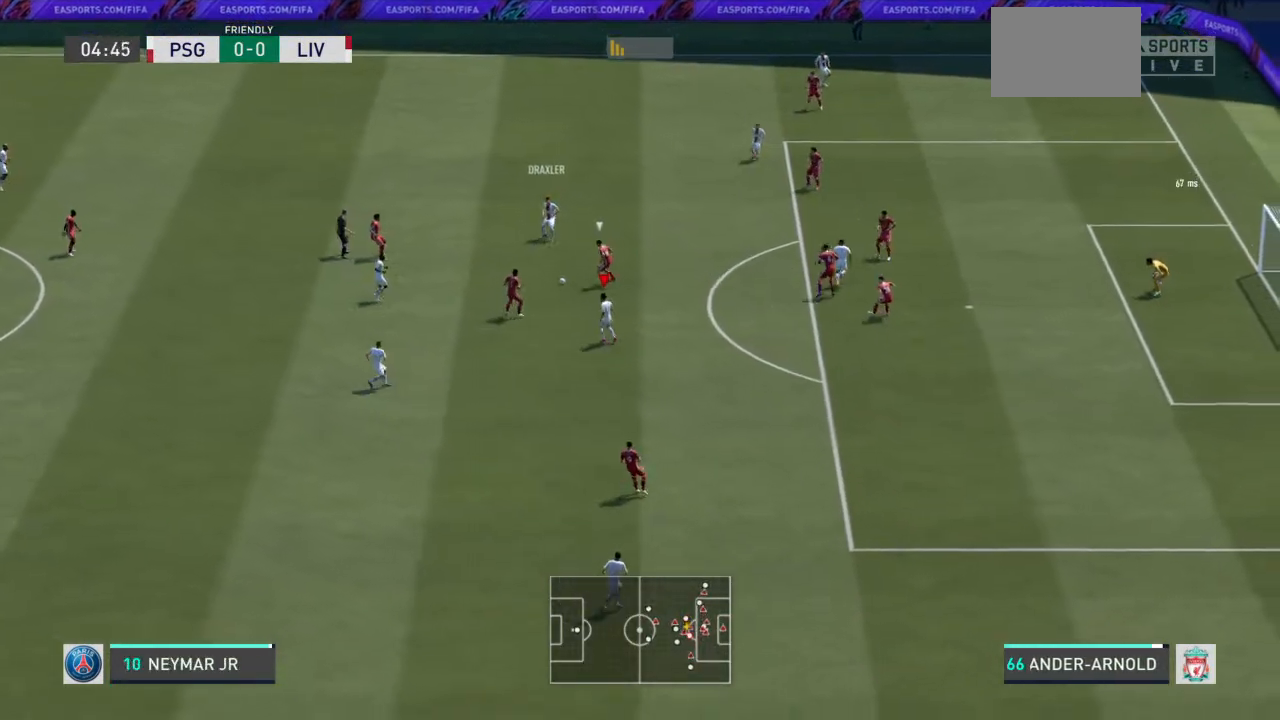
{"buttons": [], "left_stick": "down-right", "right_stick": "center", "events": [[200, "left_stick", "down-right"]]}
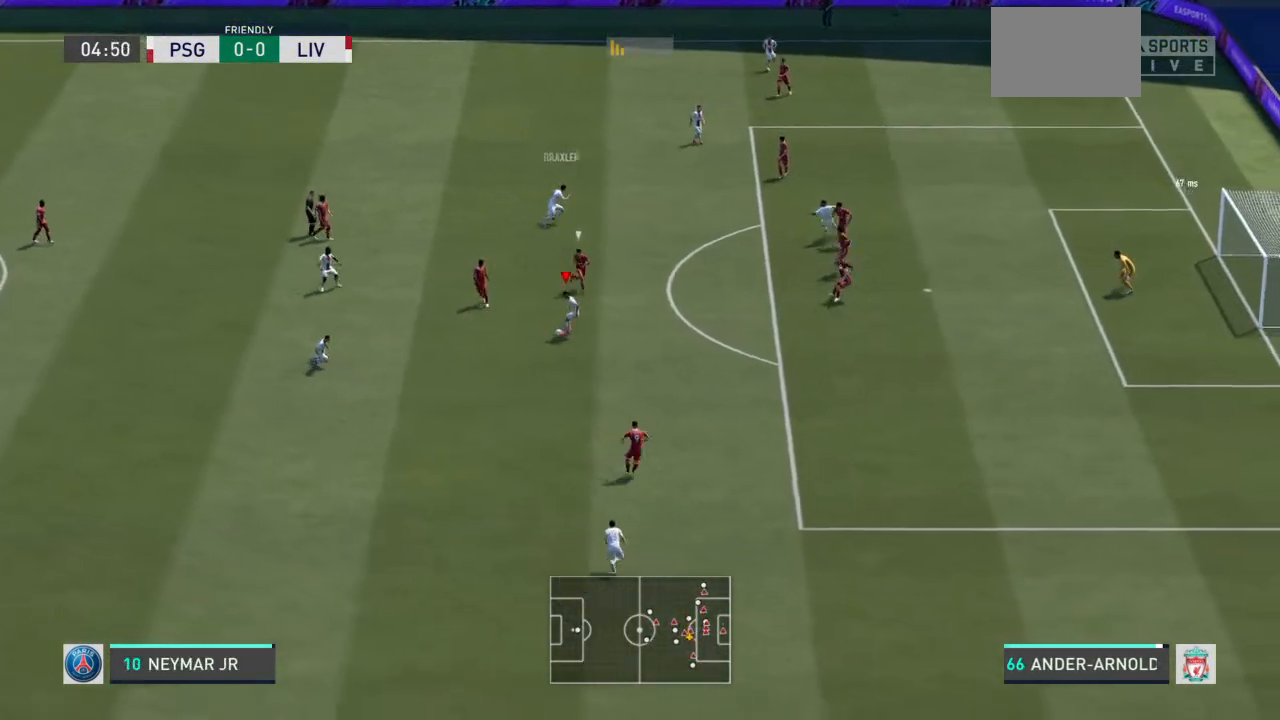
{"buttons": ["CROSS", "SQUARE"], "left_stick": "center", "right_stick": "center", "events": [[400, "SQUARE", "down"], [433, "left_stick", "center"], [467, "CROSS", "down"]]}
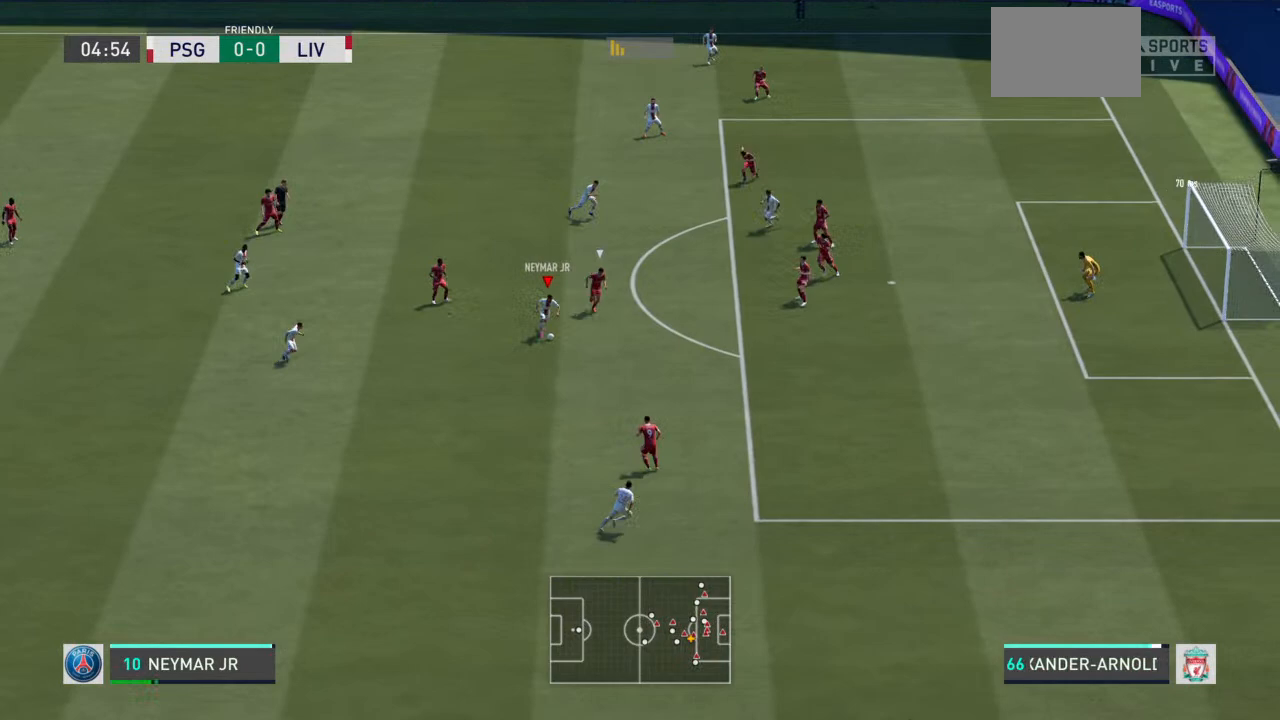
{"buttons": [], "left_stick": "center", "right_stick": "up", "events": [[67, "SQUARE", "up"], [200, "CROSS", "up"], [333, "right_stick", "down-right"], [433, "right_stick", "left"], [500, "right_stick", "up"]]}
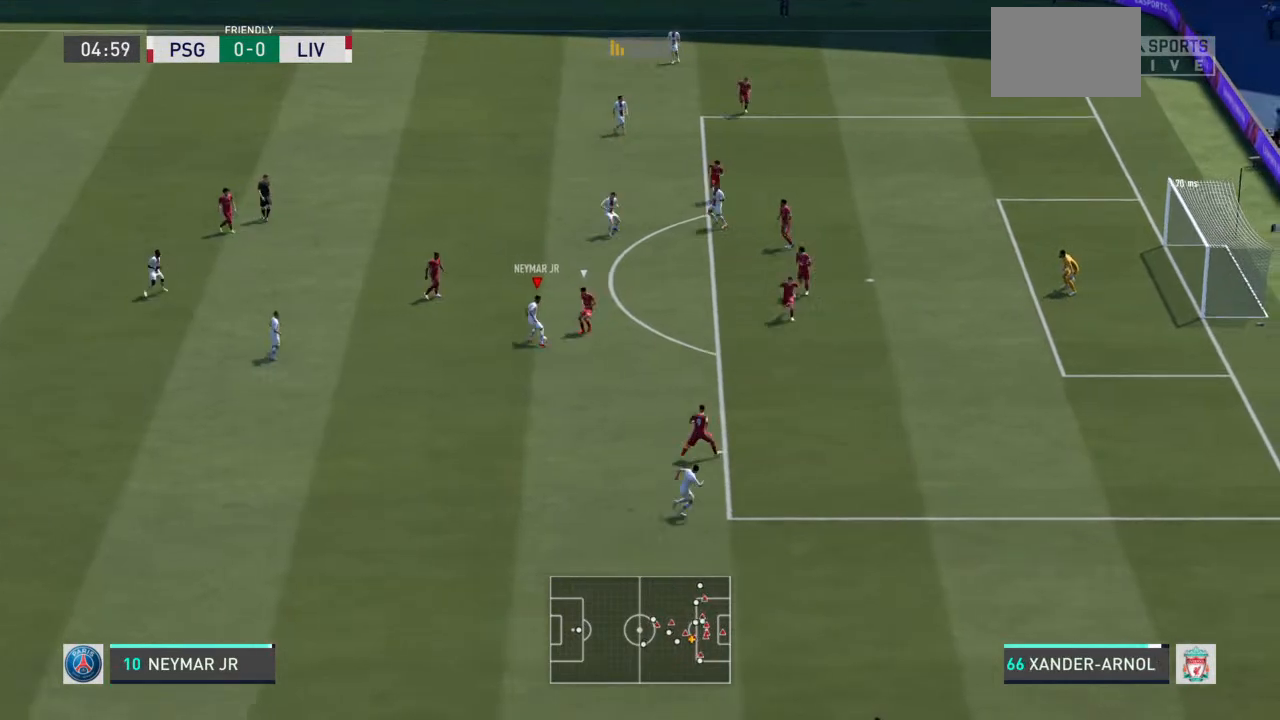
{"buttons": ["R2"], "left_stick": "up", "right_stick": "center", "events": [[33, "right_stick", "center"], [300, "left_stick", "up"], [400, "R2", "down"]]}
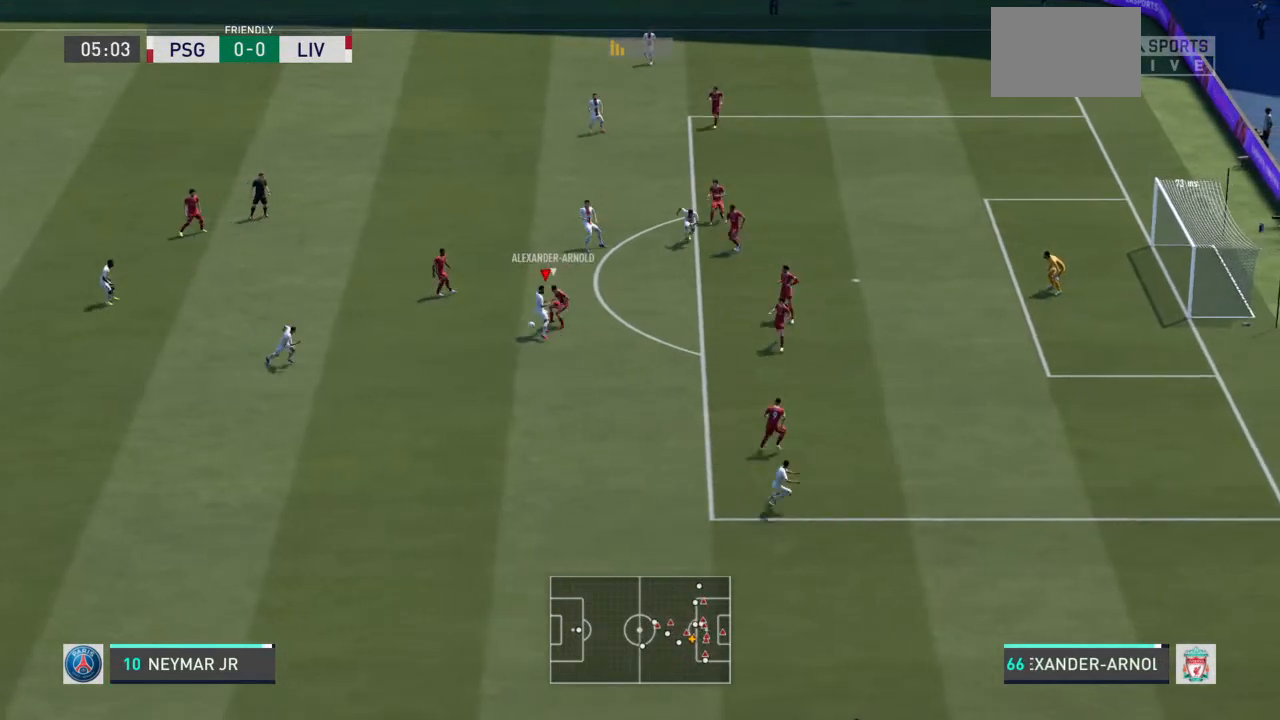
{"buttons": ["L2", "R2"], "left_stick": "up-left", "right_stick": "center", "events": [[400, "L2", "down"], [400, "left_stick", "up-left"]]}
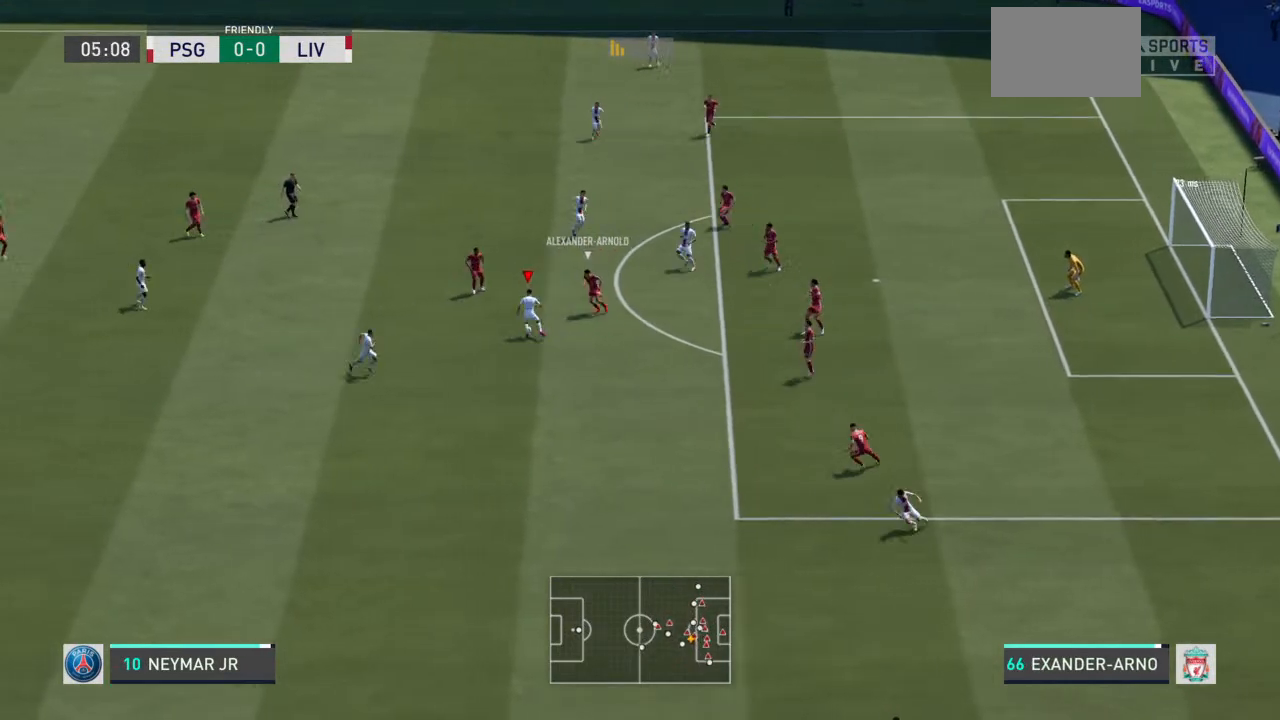
{"buttons": ["R2"], "left_stick": "up", "right_stick": "center", "events": [[67, "CROSS", "down"], [100, "L2", "up"], [167, "left_stick", "up"], [200, "CROSS", "up"]]}
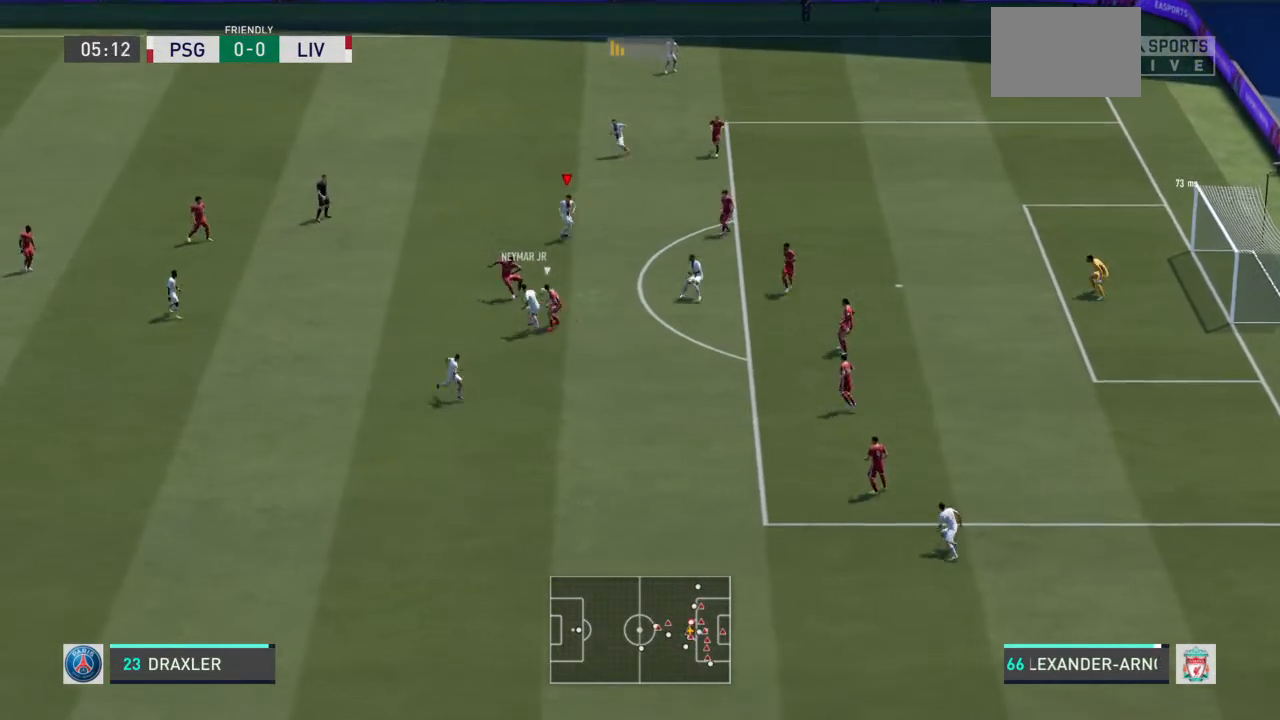
{"buttons": [], "left_stick": "up-right", "right_stick": "center", "events": [[133, "left_stick", "up-right"], [333, "R2", "up"]]}
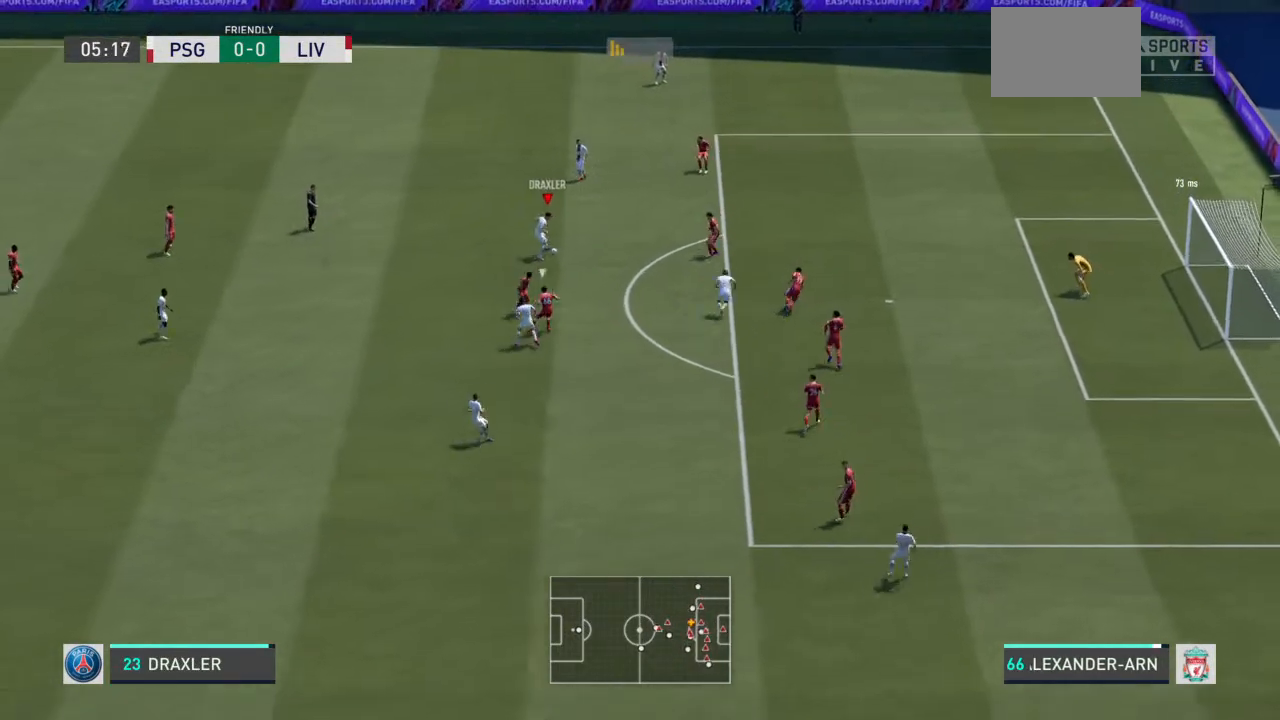
{"buttons": [], "left_stick": "right", "right_stick": "center", "events": [[33, "CROSS", "down"], [33, "left_stick", "down-right"], [167, "CROSS", "up"], [500, "left_stick", "right"]]}
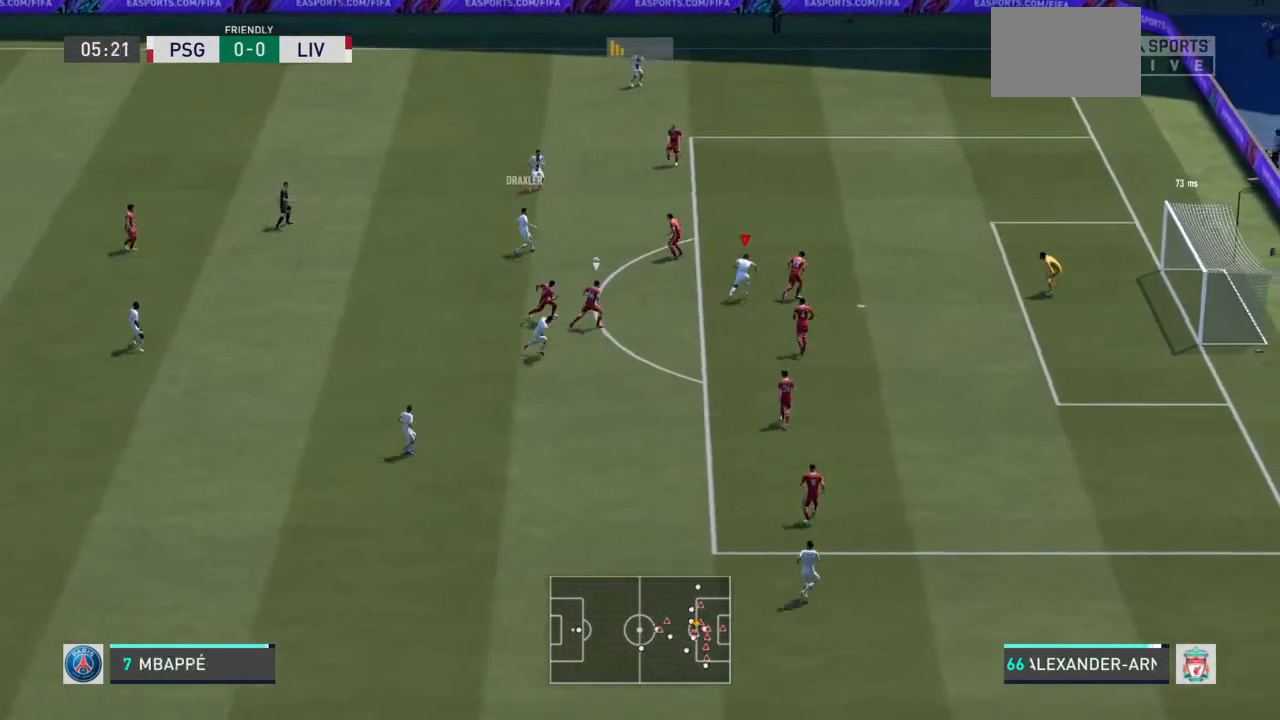
{"buttons": [], "left_stick": "up-right", "right_stick": "center", "events": [[300, "left_stick", "up-right"]]}
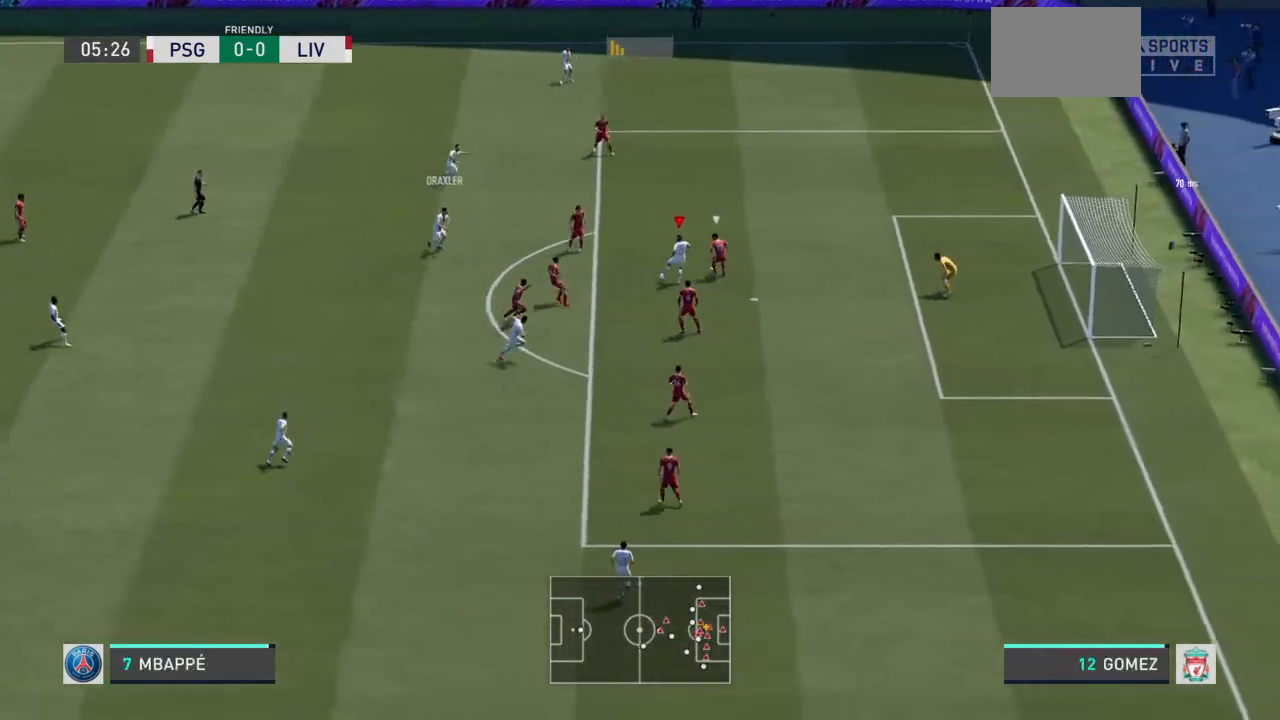
{"buttons": [], "left_stick": "up-right", "right_stick": "center", "events": [[67, "right_stick", "left"], [200, "right_stick", "down-right"], [333, "right_stick", "center"]]}
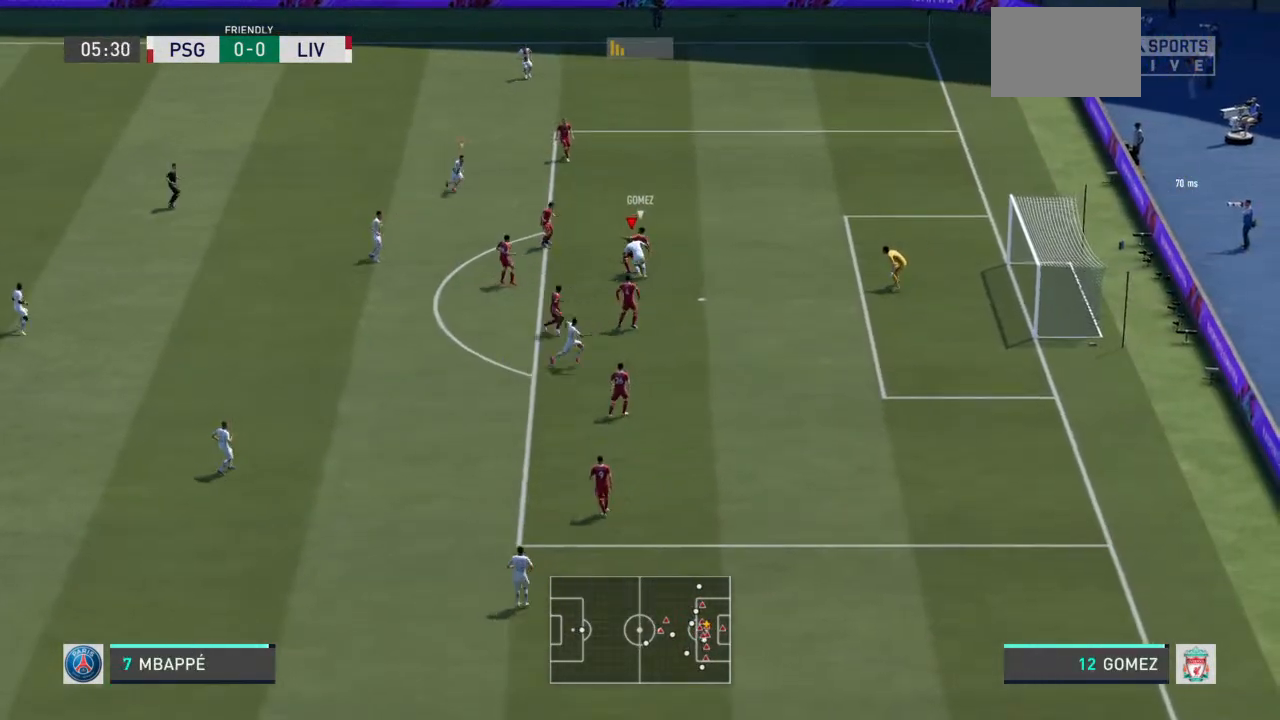
{"buttons": ["L2", "R2"], "left_stick": "right", "right_stick": "center", "events": [[267, "left_stick", "up"], [367, "L2", "down"], [367, "R2", "down"], [500, "left_stick", "right"]]}
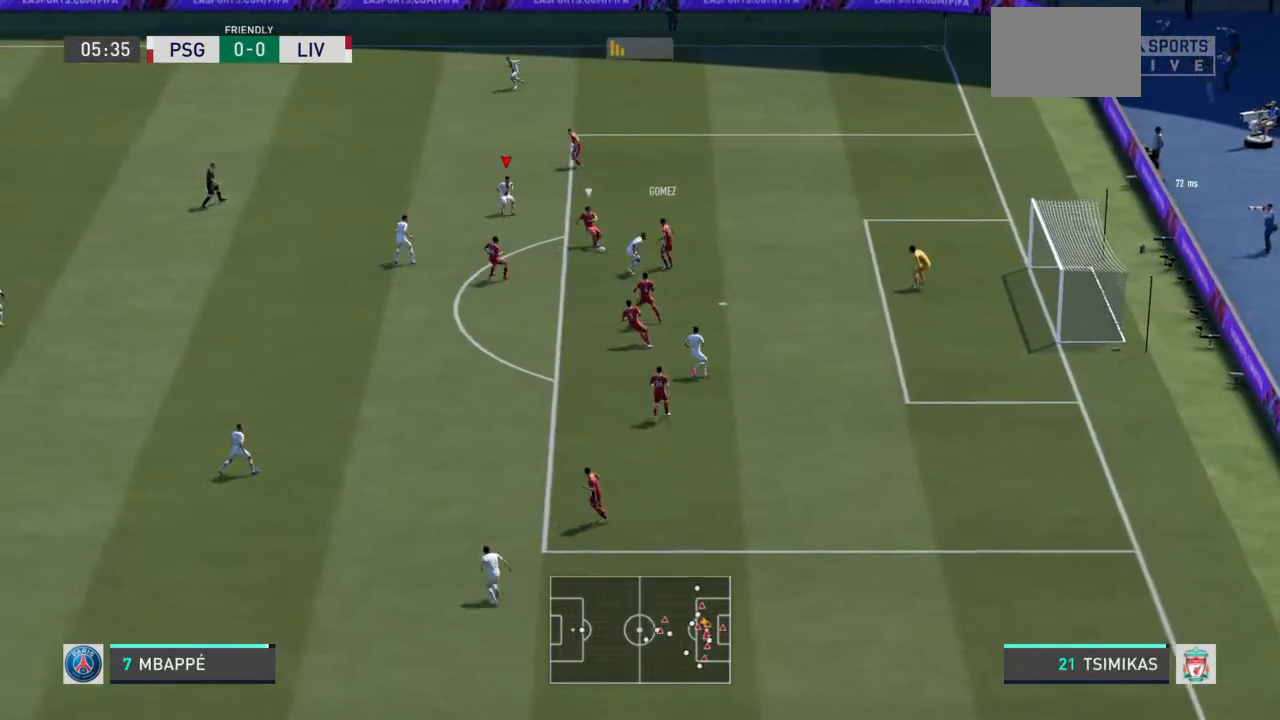
{"buttons": ["CIRCLE", "L2", "R2"], "left_stick": "down", "right_stick": "center", "events": [[33, "left_stick", "down-right"], [267, "left_stick", "down"], [467, "CIRCLE", "down"]]}